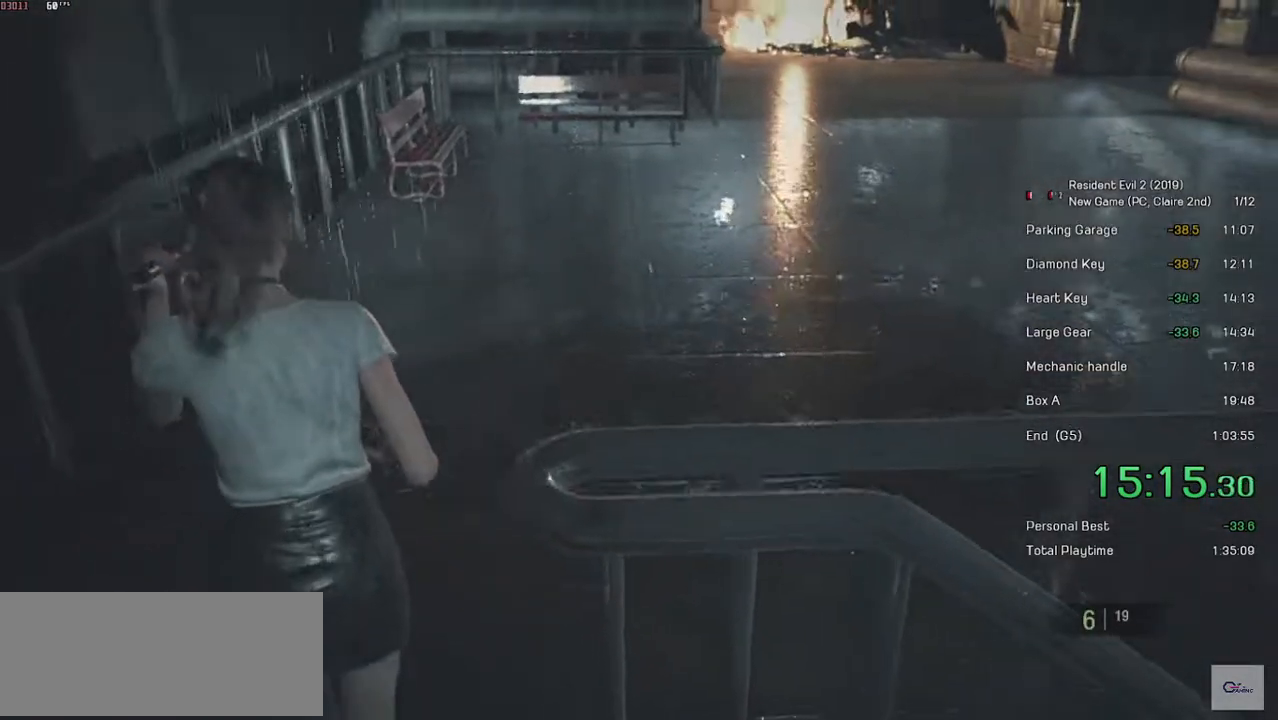
Gameplay with keyboard and mouse; each line is a JSON object with the keys and mouse buttons held at the frame after it. "events" lists presses ("down") and releases ("up") of "a", "ctrl", "d", "e", "f", "q", "r", "s", "shift", "space", "tab", "w", "mouse_left", "mouse_wheel" and "mouse_right" between this image and that frame as [ms after this image, input, new state], when the widget could be followed in between. "mouse_left", "mouse_wheel", "mouse_right" = the "left", "wheel", "right" buttons of the "mouse" list. No other keys are recorded. "wheel" means that the mouse wheel is clicked or scrolled. Mouse movement is not recorded.
{"keys": ["shift", "w"], "mouse": [], "events": [[67, "mouse_right", "down"], [133, "mouse_right", "up"]]}
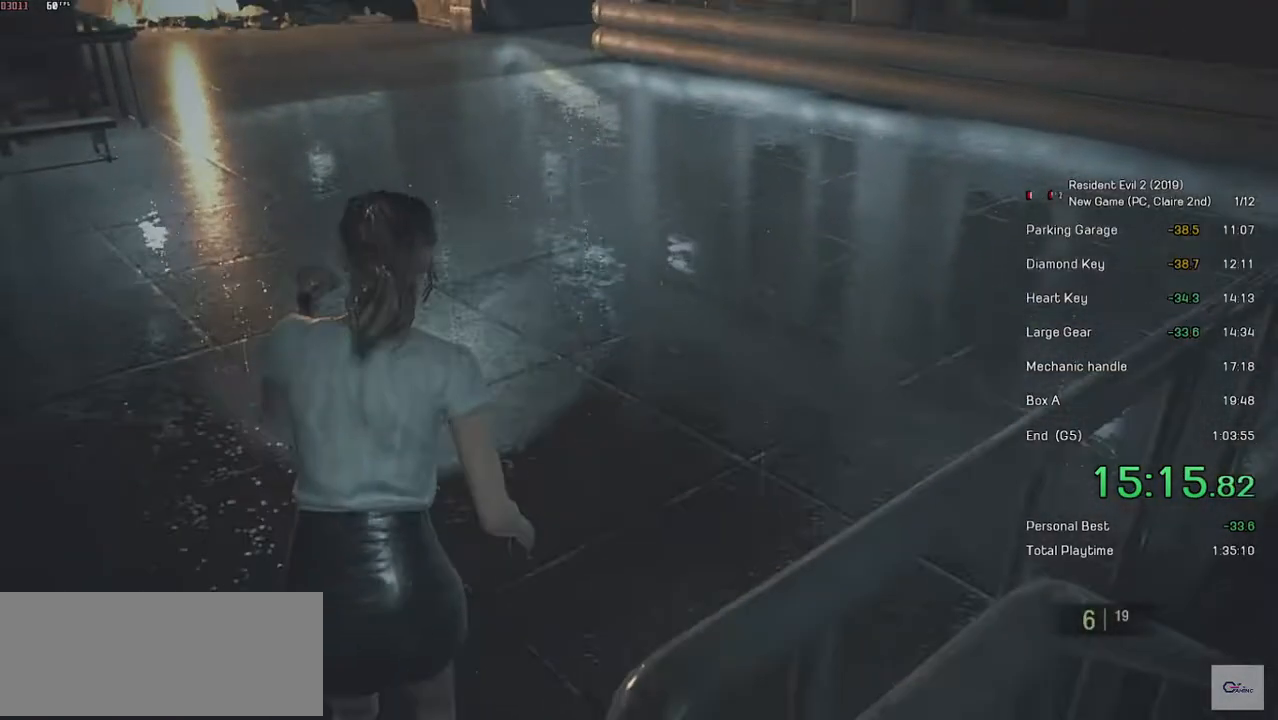
{"keys": ["shift", "w"], "mouse": [], "events": []}
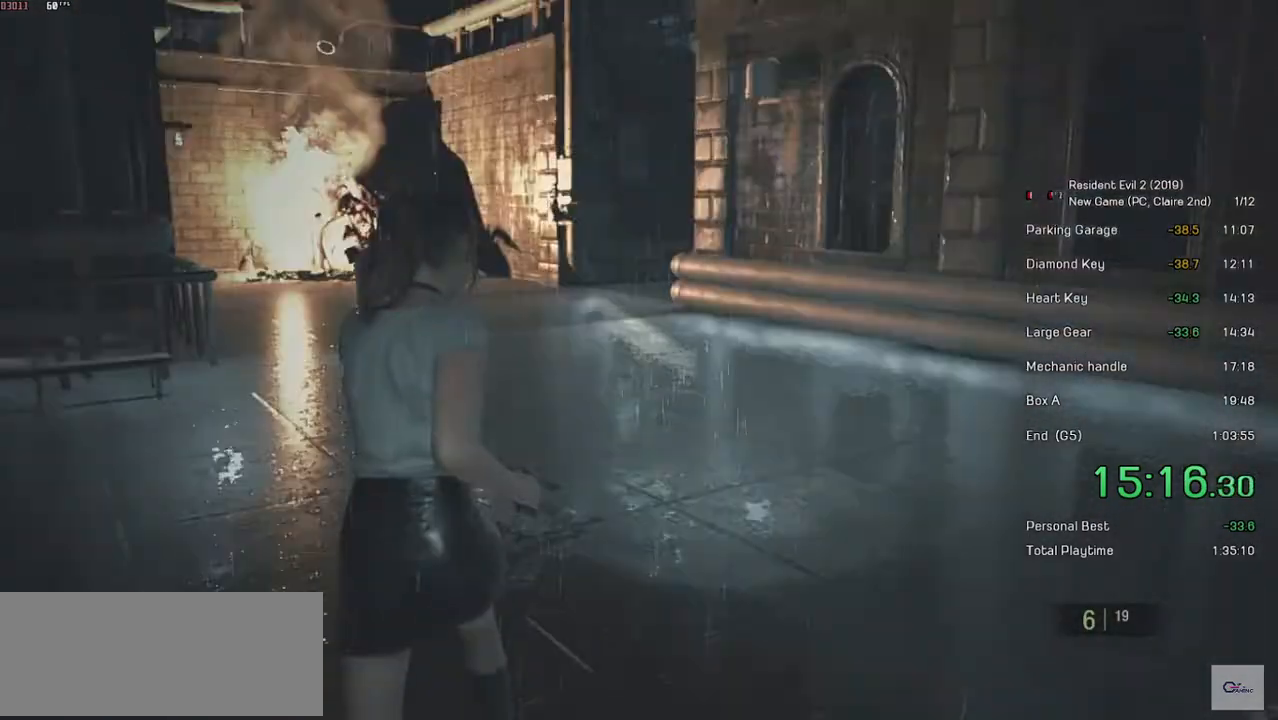
{"keys": ["shift", "w"], "mouse": [], "events": []}
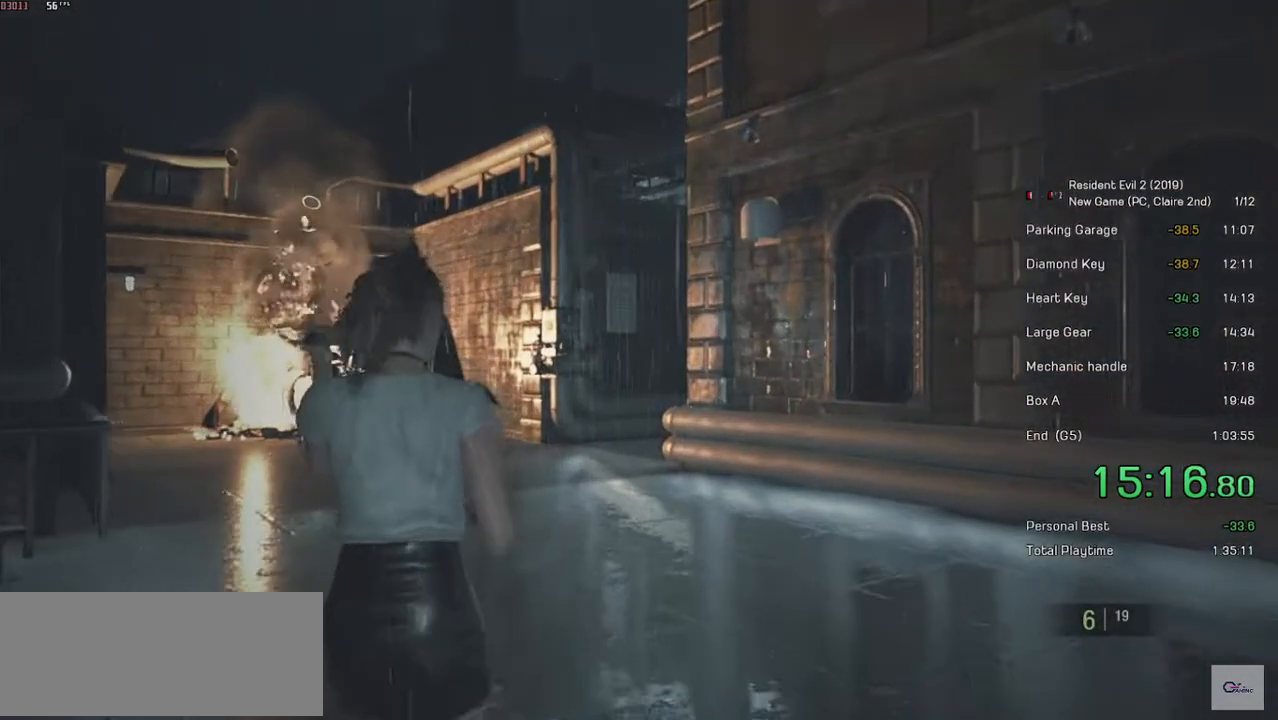
{"keys": ["shift", "w"], "mouse": [], "events": []}
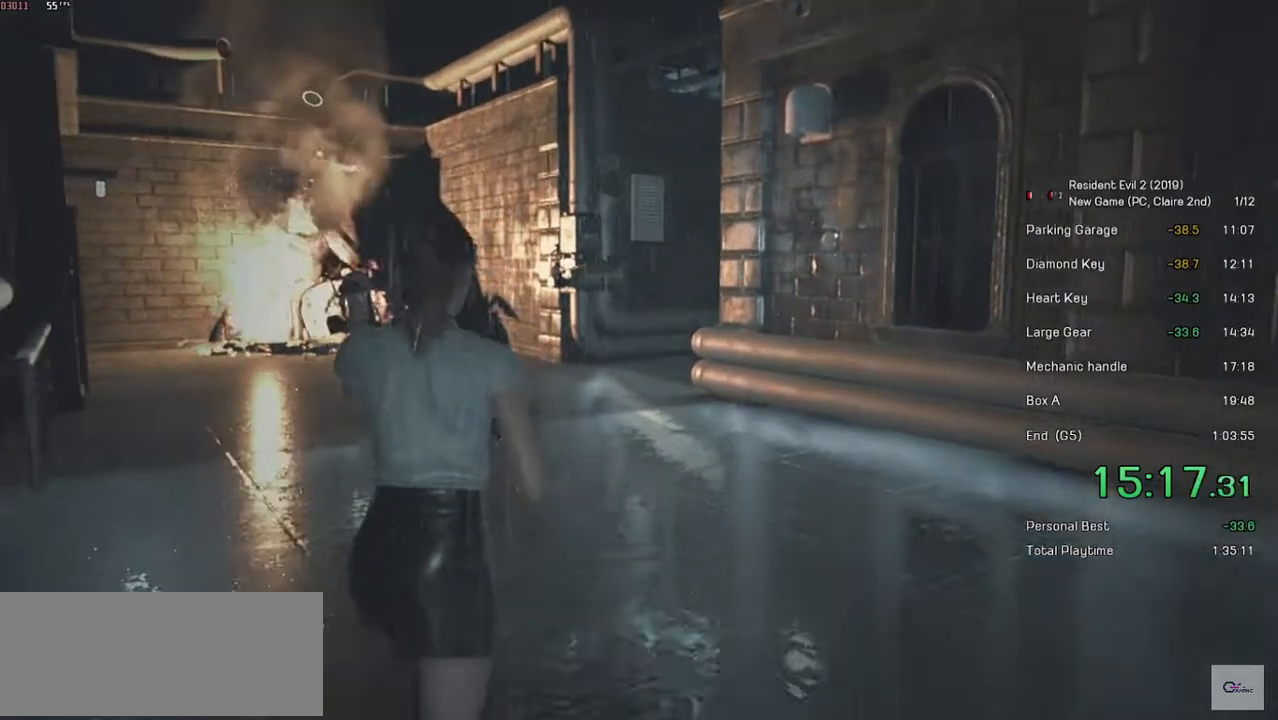
{"keys": ["r", "shift", "w"], "mouse": [], "events": [[267, "r", "down"], [333, "r", "up"], [383, "r", "down"]]}
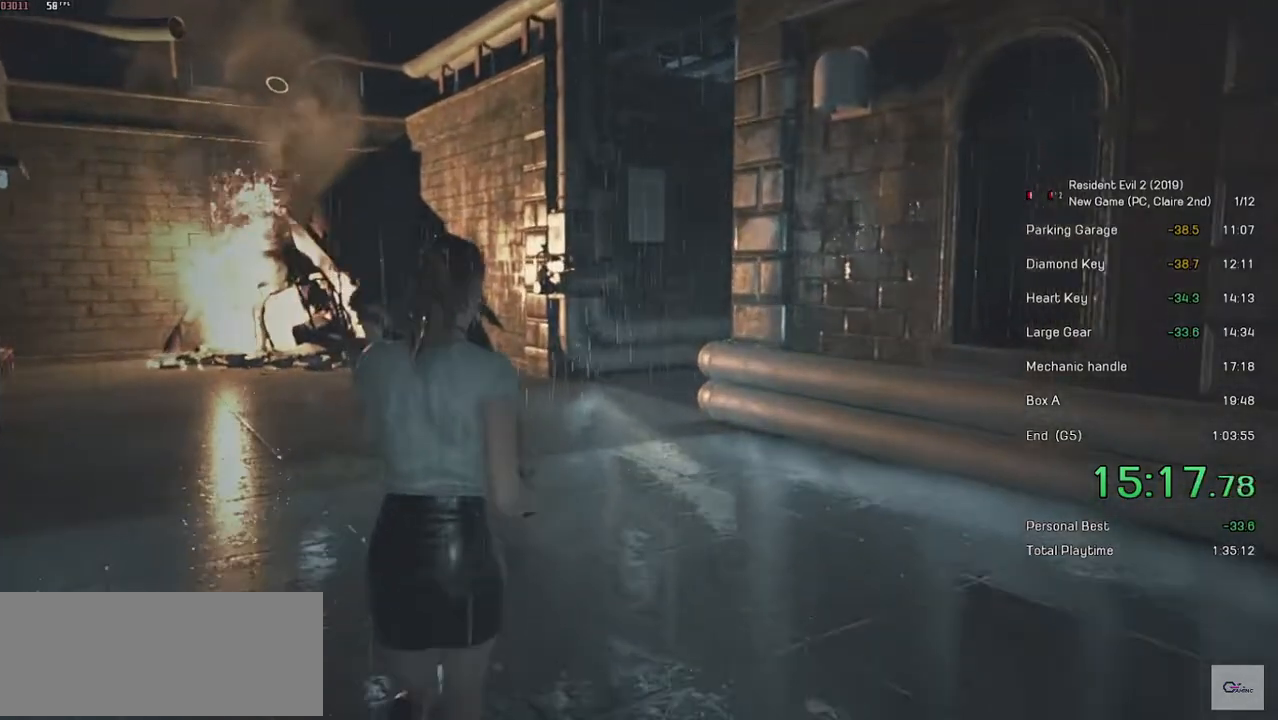
{"keys": ["shift", "w"], "mouse": [], "events": [[33, "r", "up"]]}
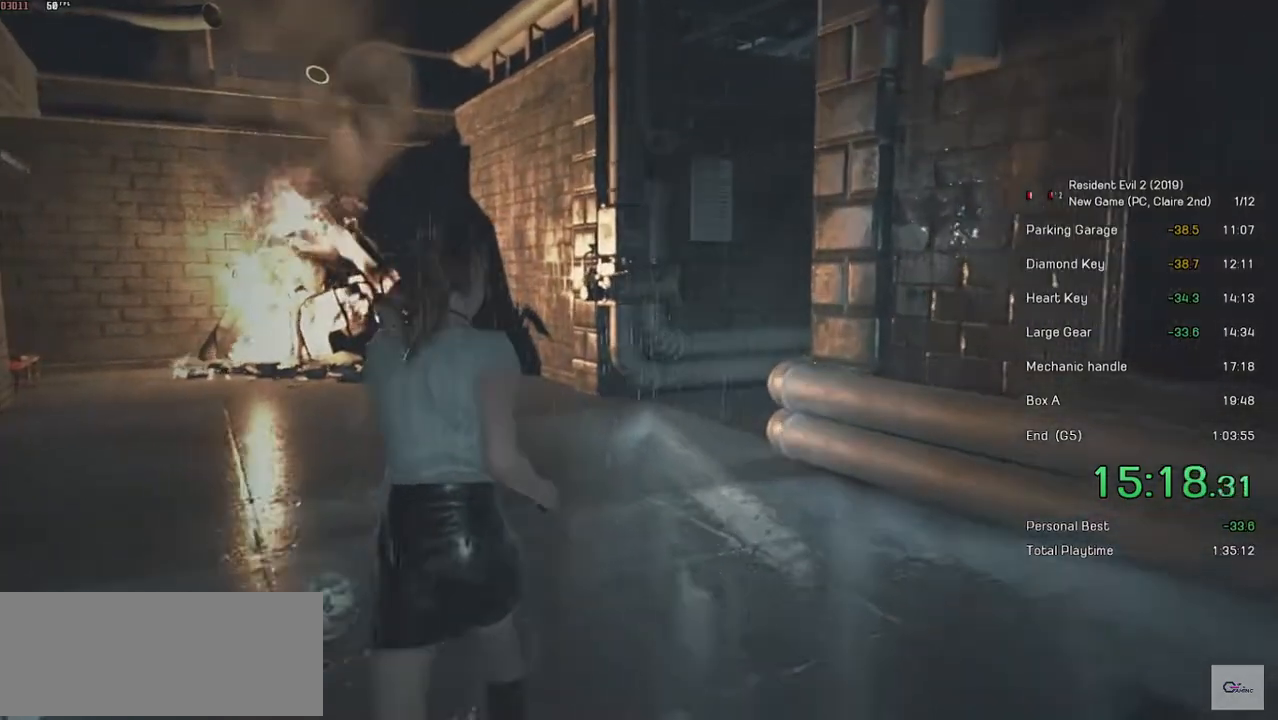
{"keys": ["shift", "w"], "mouse": [], "events": []}
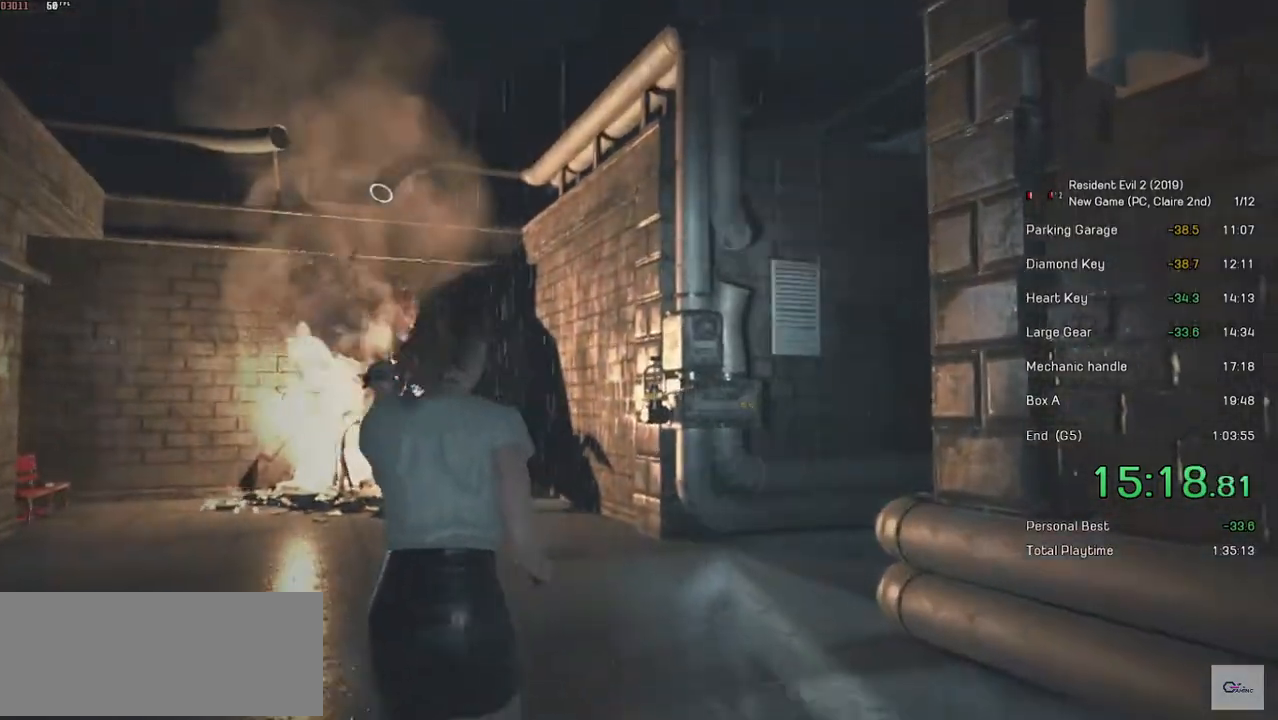
{"keys": ["shift", "w"], "mouse": [], "events": []}
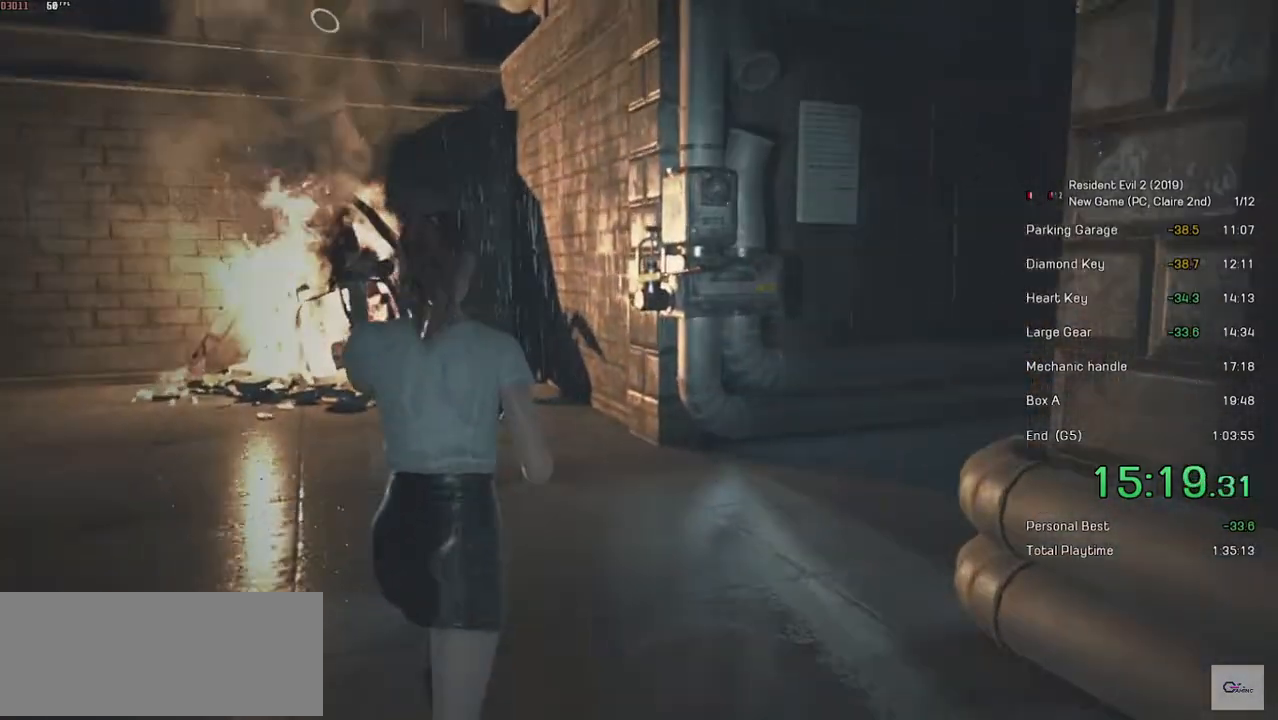
{"keys": ["shift", "w"], "mouse": [], "events": []}
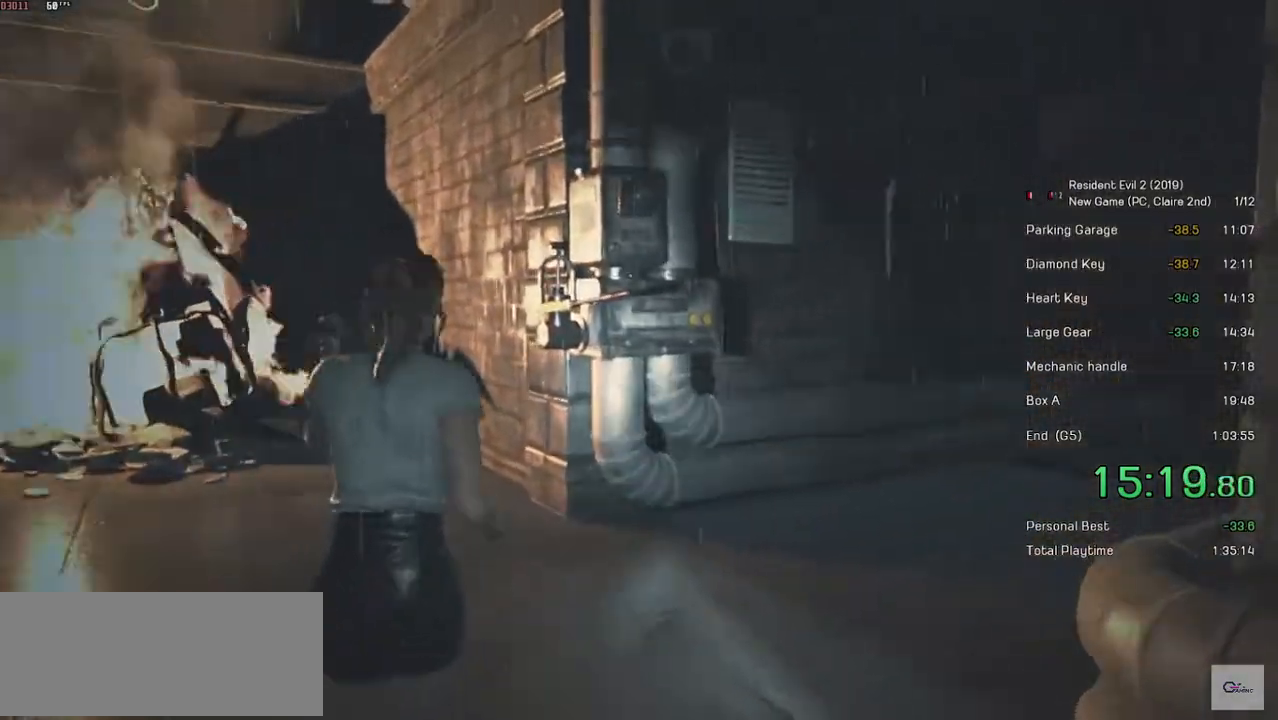
{"keys": ["shift", "w"], "mouse": [], "events": []}
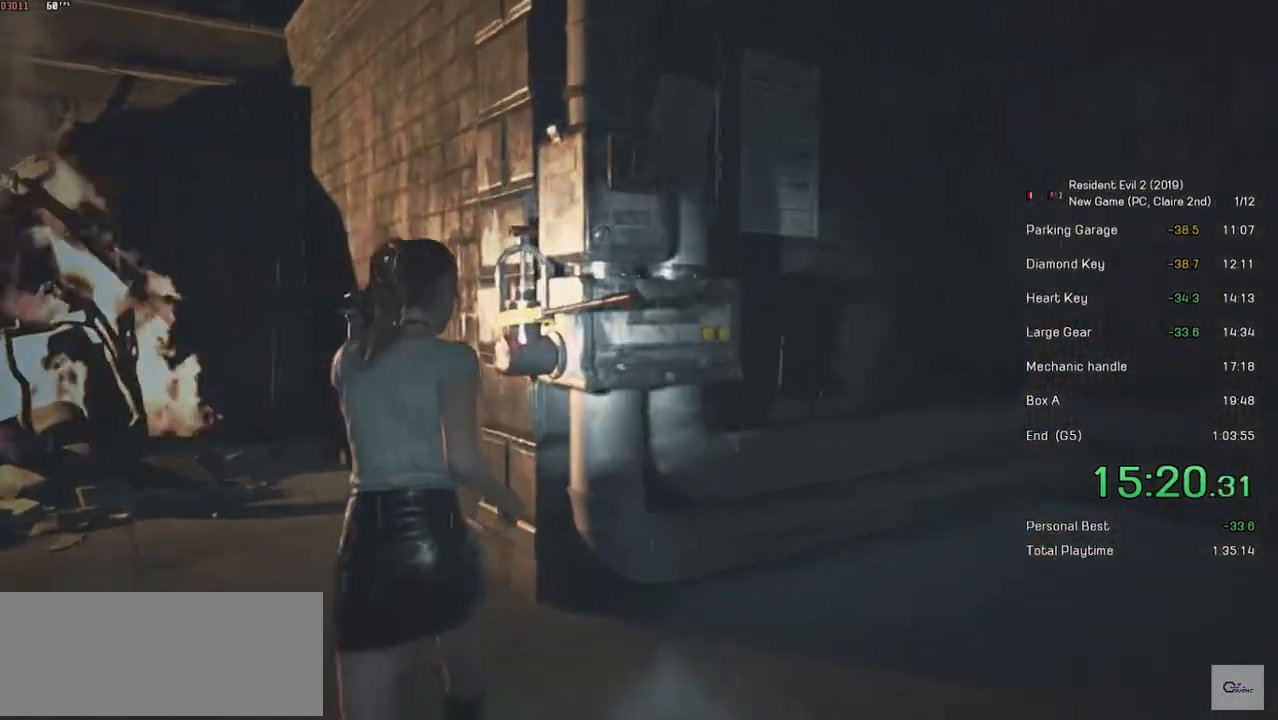
{"keys": ["shift", "w"], "mouse": ["left"], "events": [[417, "mouse_left", "down"]]}
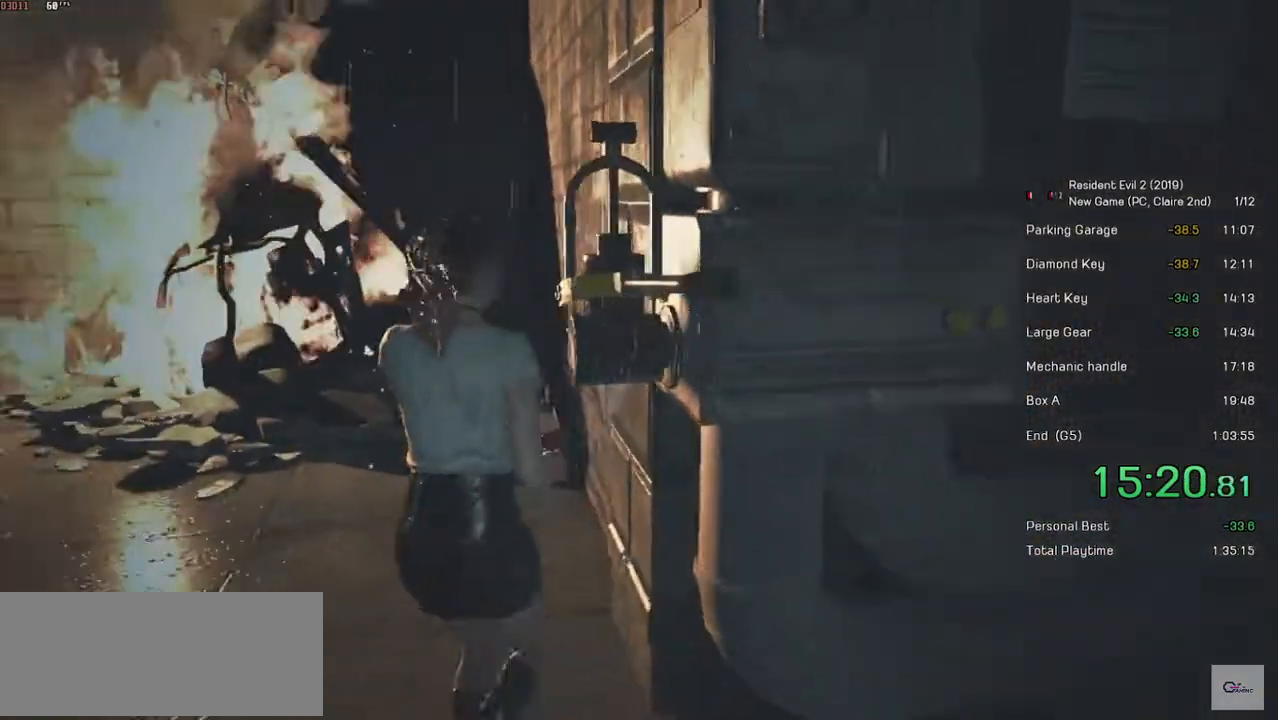
{"keys": [], "mouse": [], "events": [[17, "mouse_left", "up"], [67, "mouse_left", "down"], [133, "mouse_left", "up"], [133, "shift", "up"], [133, "w", "up"], [183, "mouse_left", "down"], [483, "mouse_left", "up"]]}
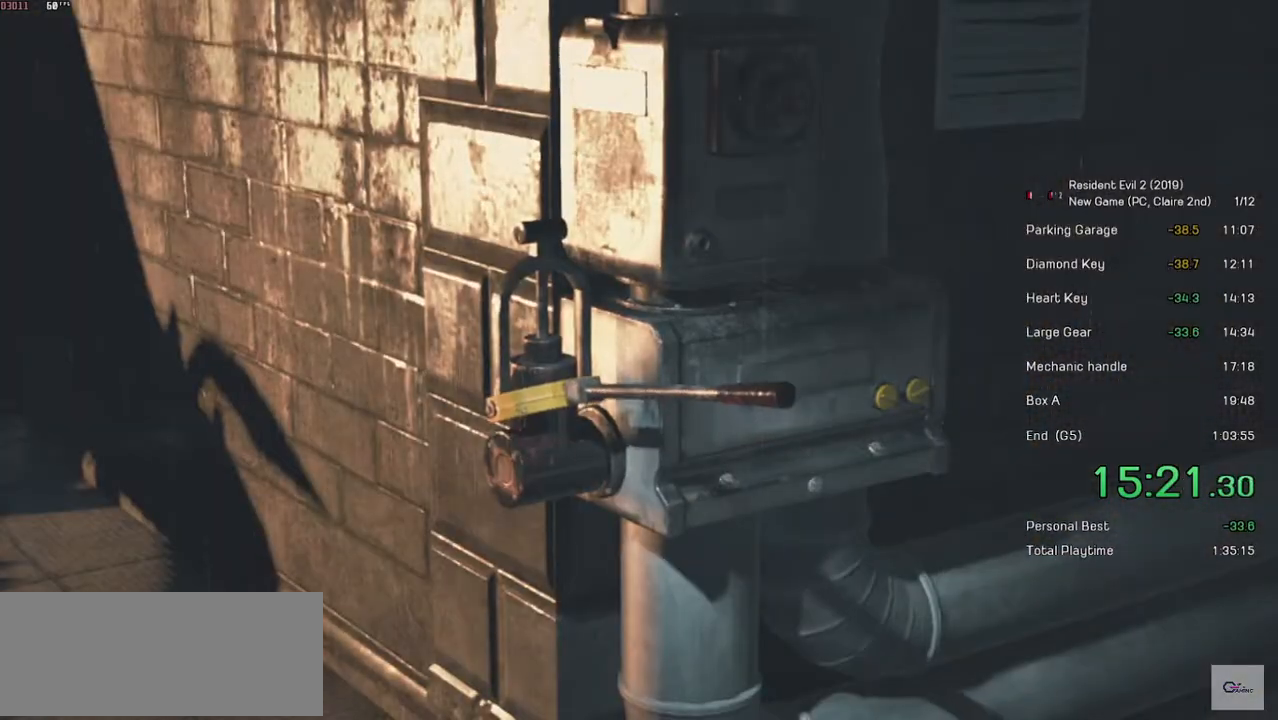
{"keys": [], "mouse": [], "events": []}
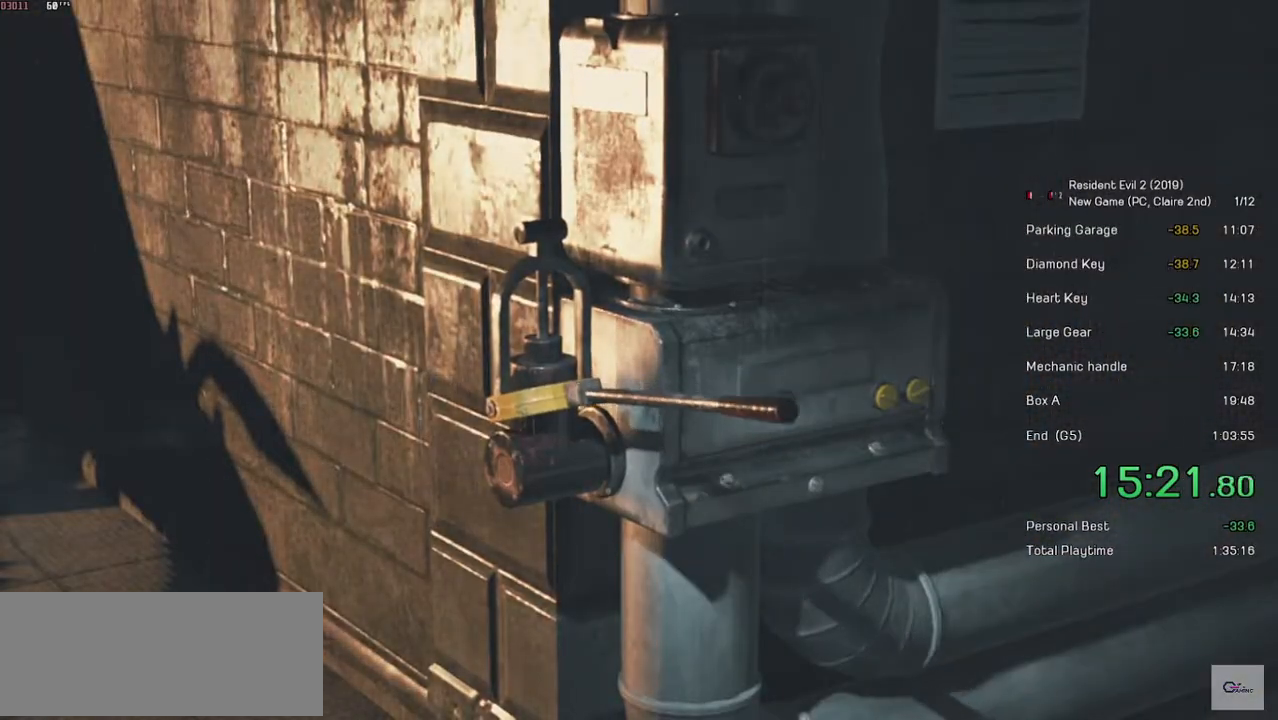
{"keys": [], "mouse": [], "events": []}
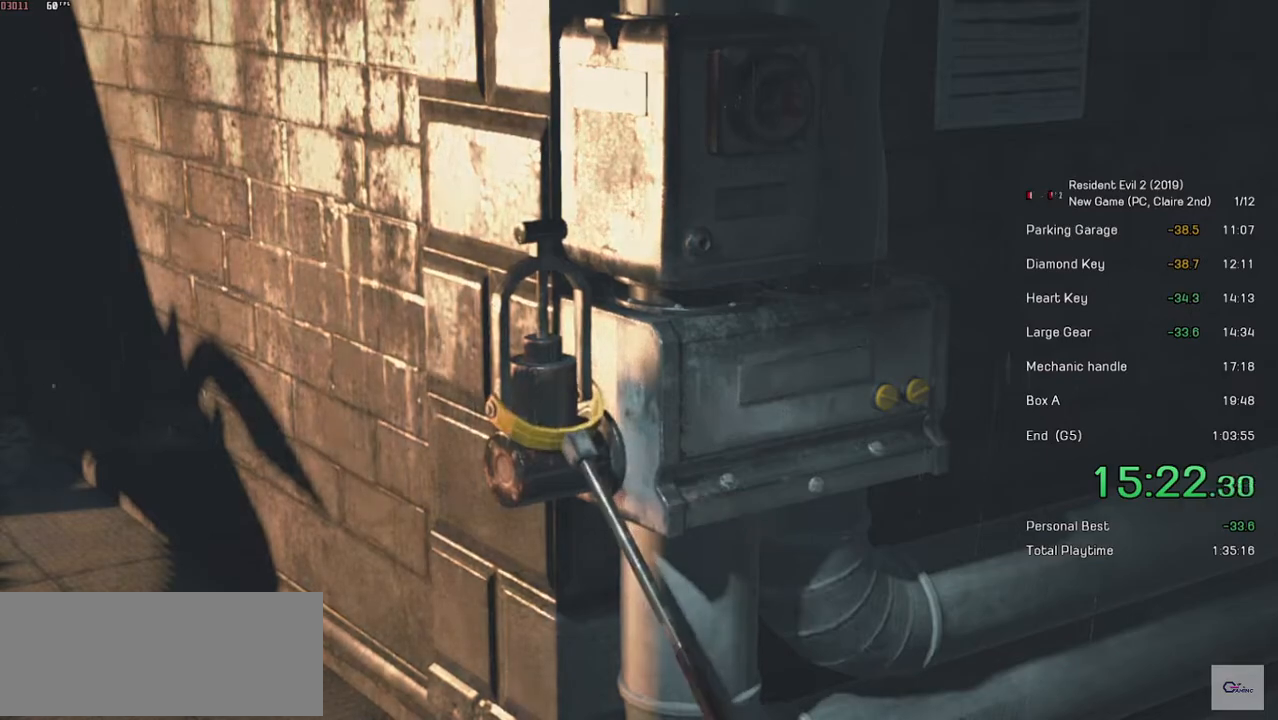
{"keys": ["shift", "w"], "mouse": [], "events": [[117, "shift", "down"], [117, "w", "down"]]}
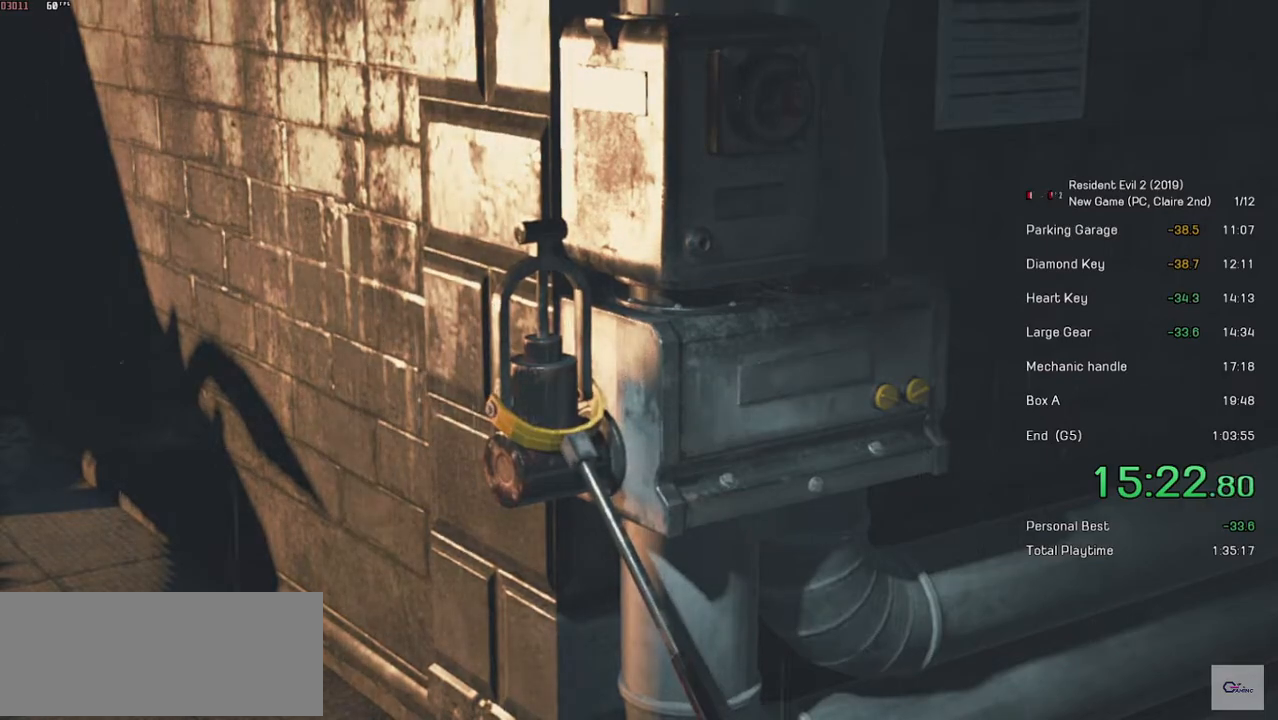
{"keys": ["shift", "w"], "mouse": [], "events": []}
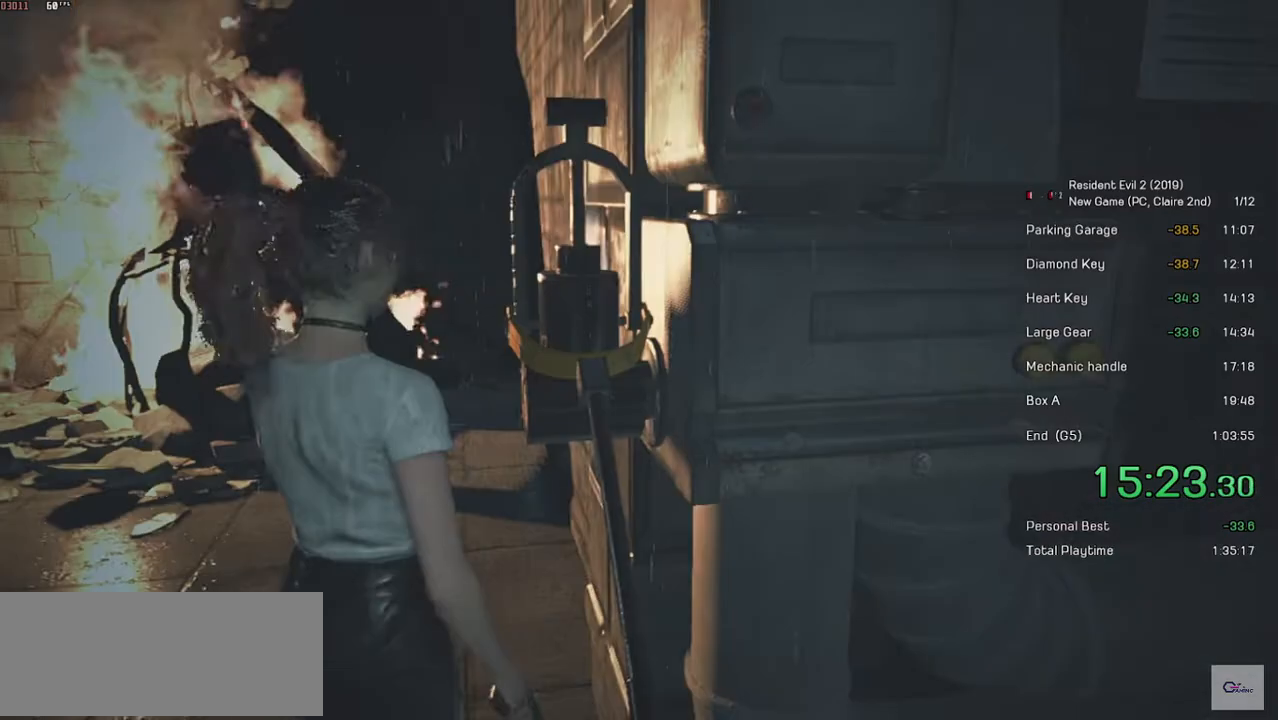
{"keys": ["shift", "w"], "mouse": [], "events": []}
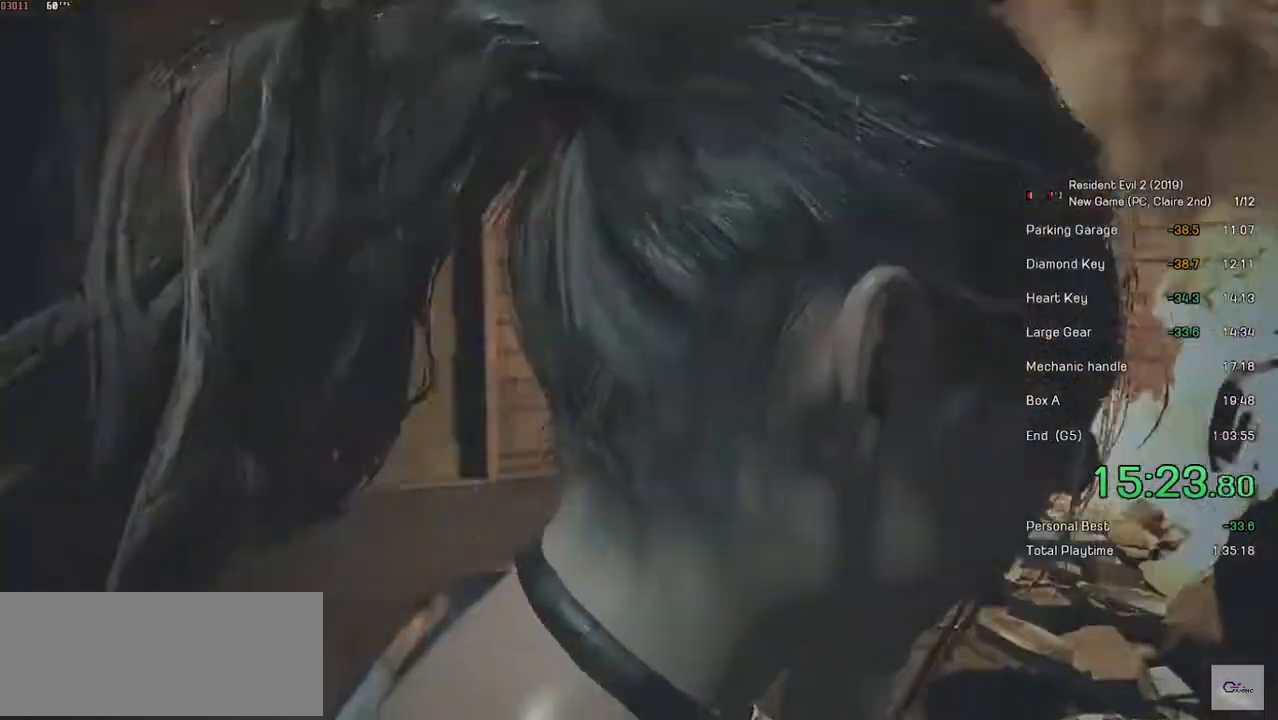
{"keys": ["shift", "w"], "mouse": [], "events": []}
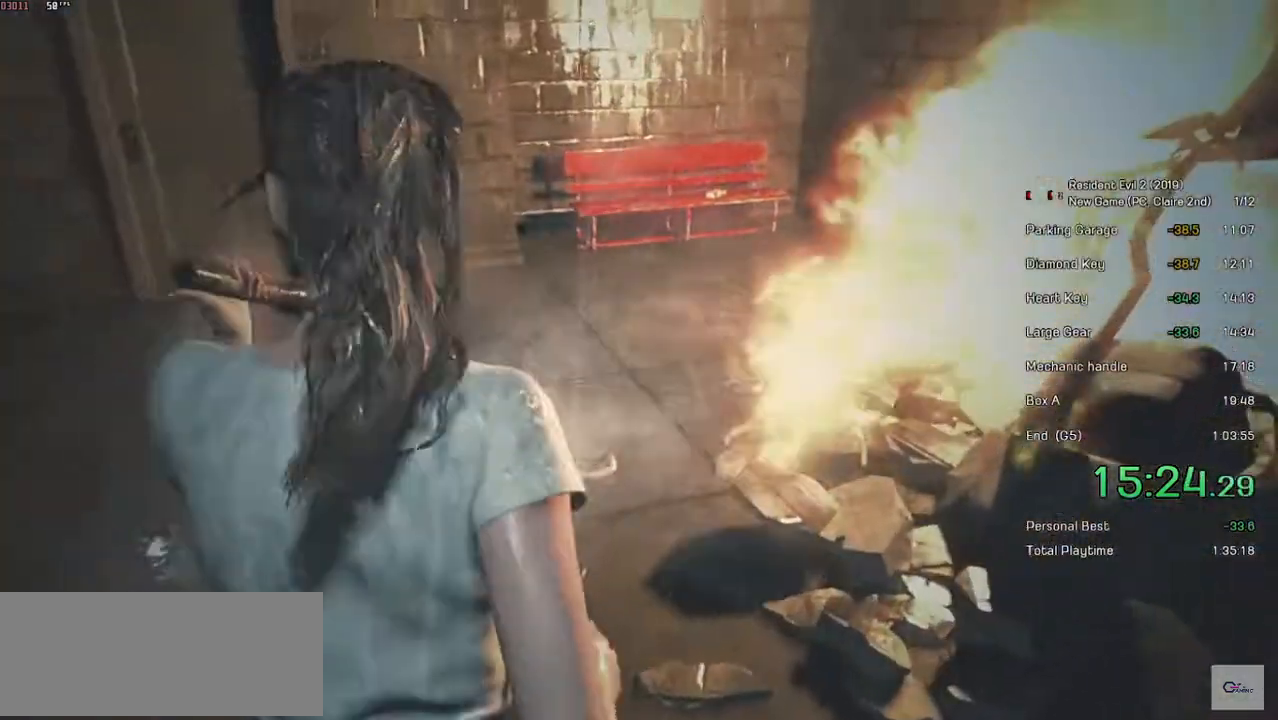
{"keys": ["shift", "w"], "mouse": [], "events": []}
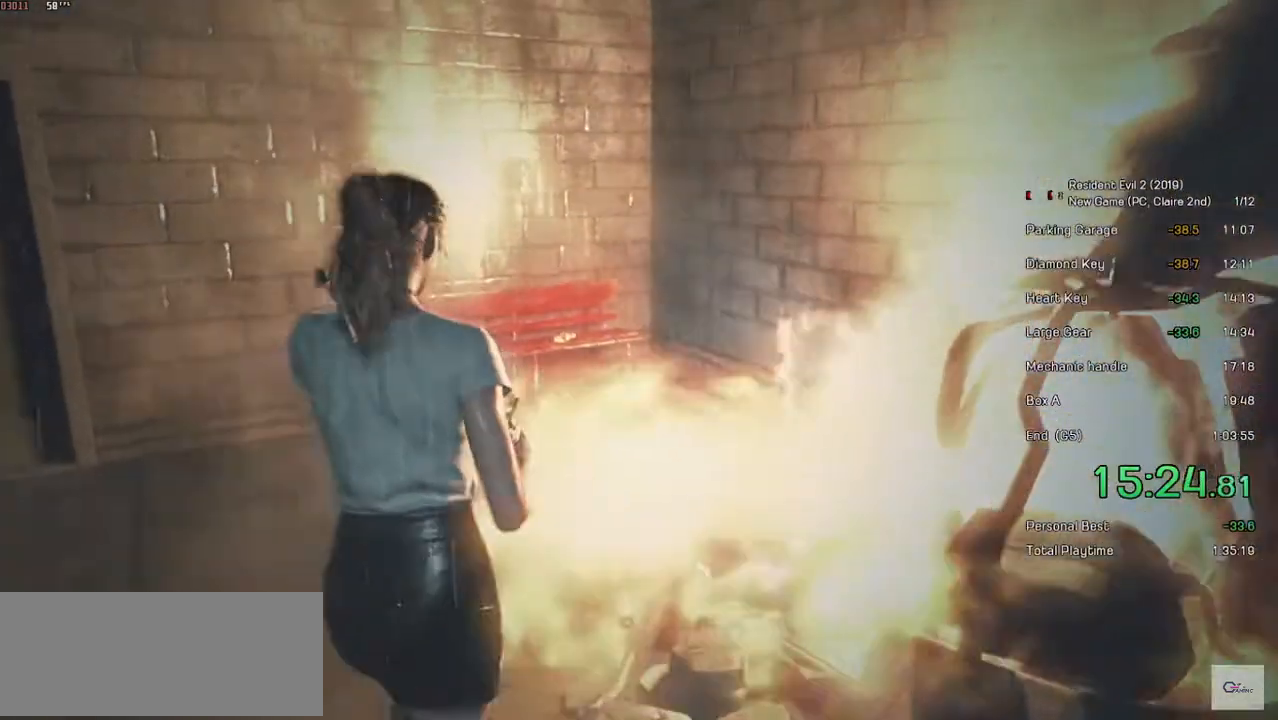
{"keys": ["shift", "w"], "mouse": [], "events": []}
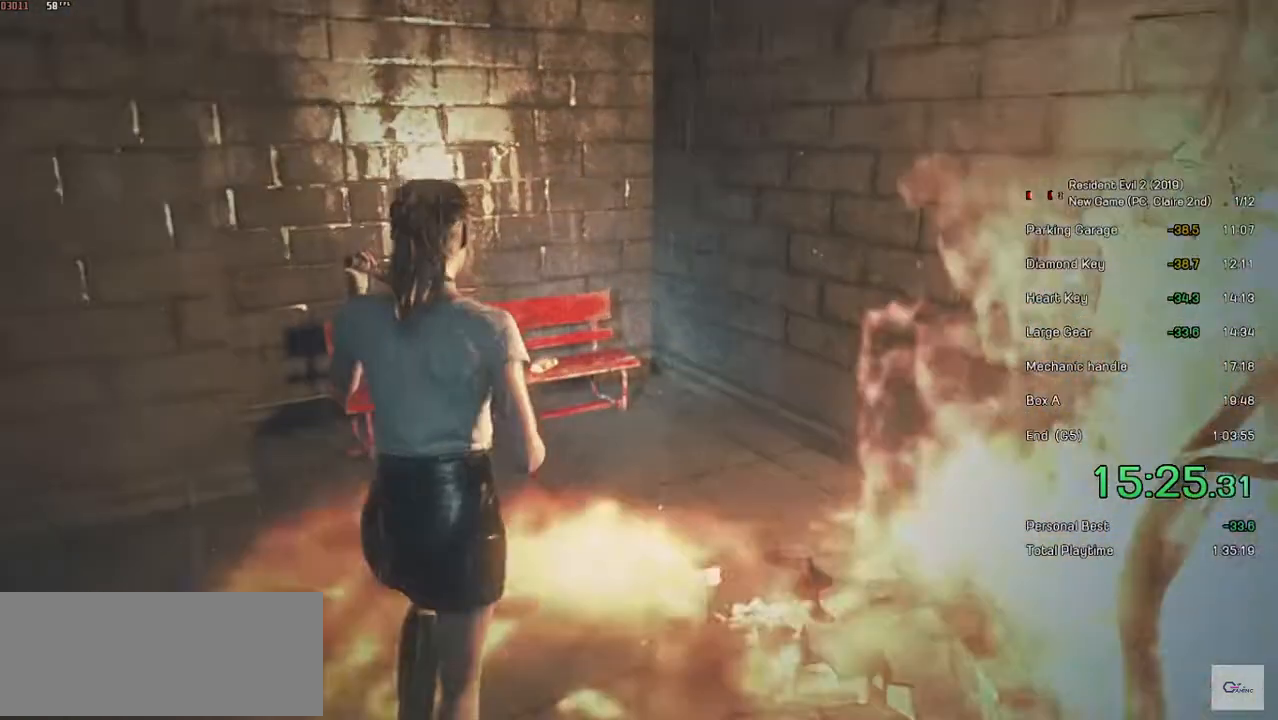
{"keys": ["shift", "w"], "mouse": [], "events": []}
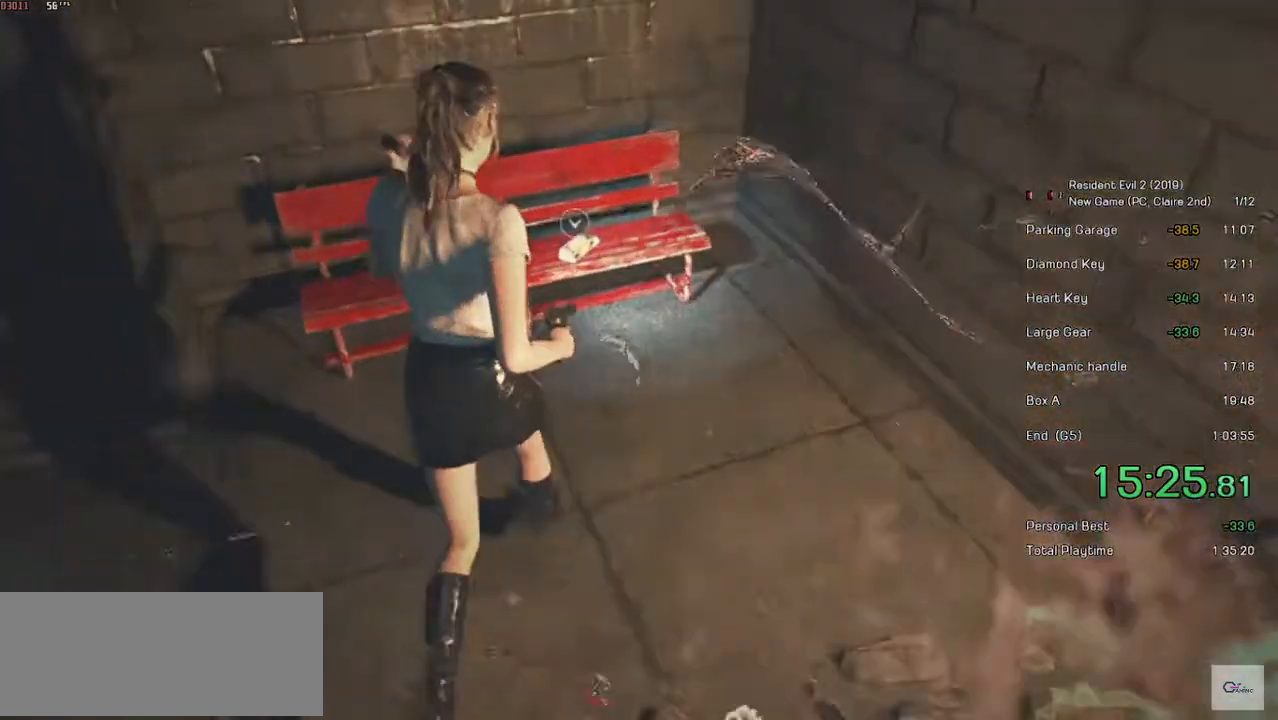
{"keys": [], "mouse": ["left"], "events": [[283, "mouse_left", "down"], [383, "mouse_left", "up"], [433, "mouse_left", "down"], [433, "shift", "up"], [433, "w", "up"]]}
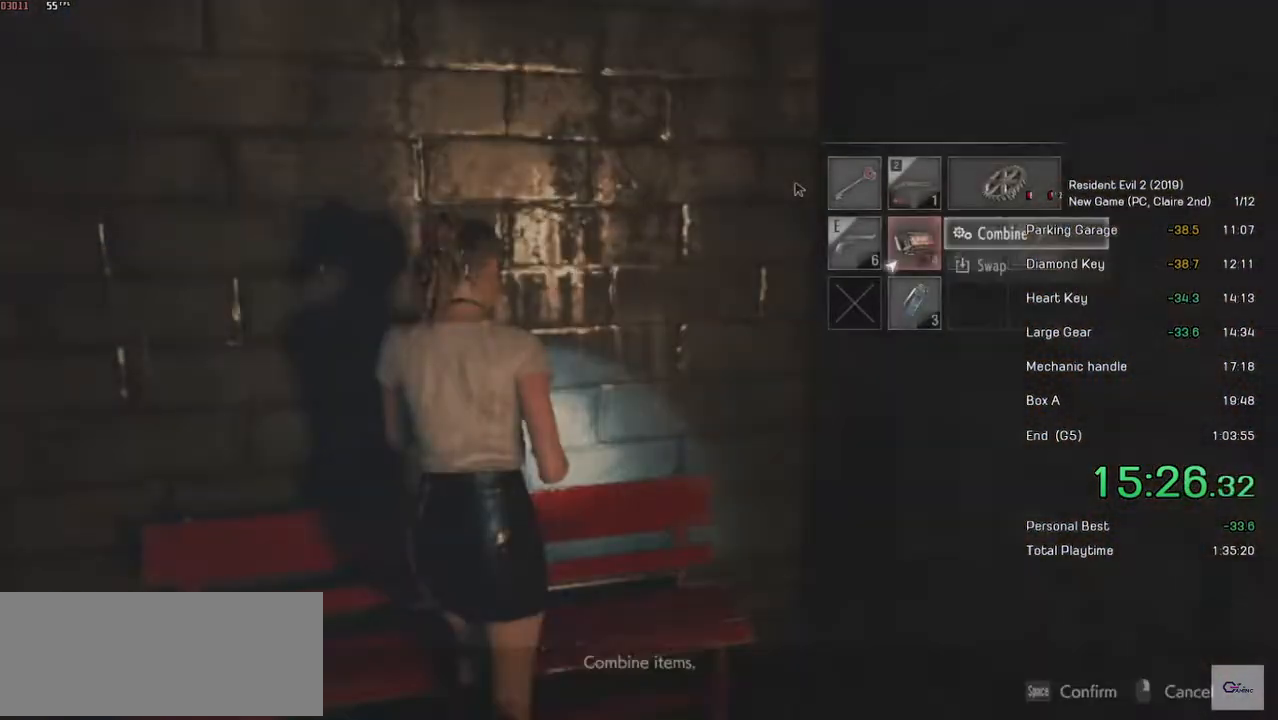
{"keys": [], "mouse": [], "events": [[17, "mouse_left", "up"], [83, "mouse_left", "down"], [167, "mouse_left", "up"], [217, "mouse_left", "down"], [367, "mouse_left", "up"]]}
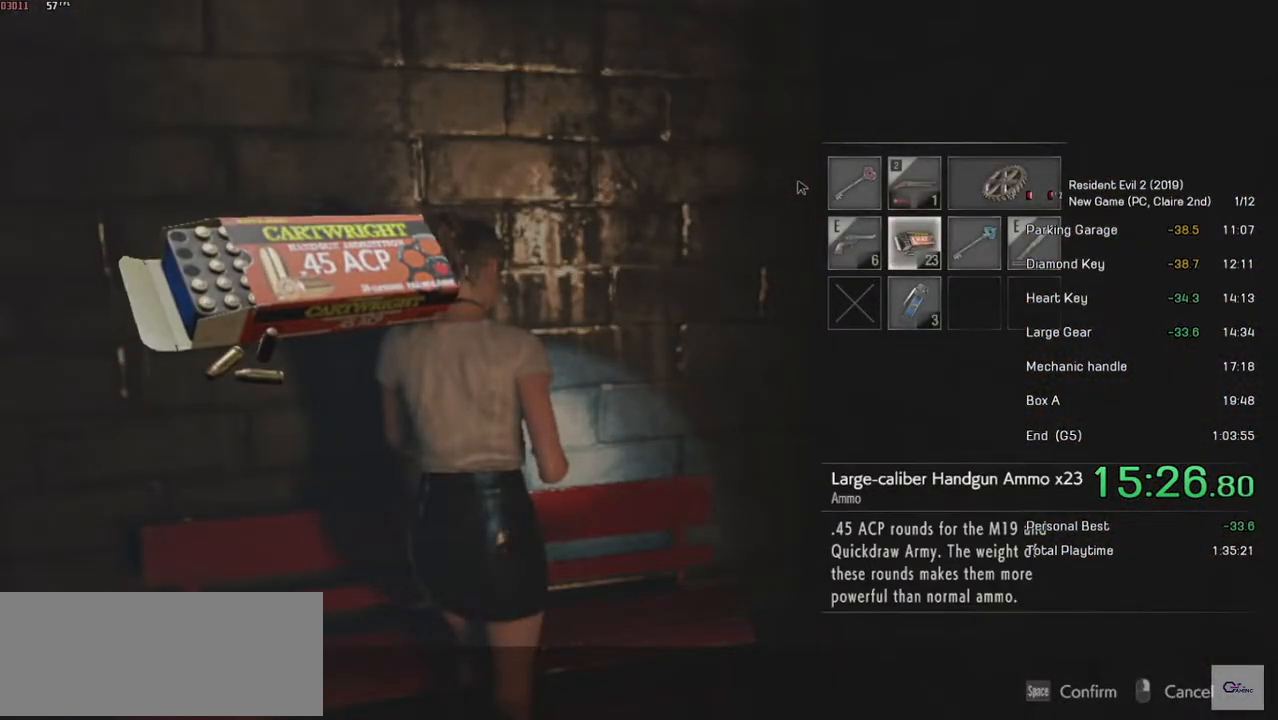
{"keys": ["a", "shift"], "mouse": [], "events": [[33, "a", "down"], [67, "shift", "down"]]}
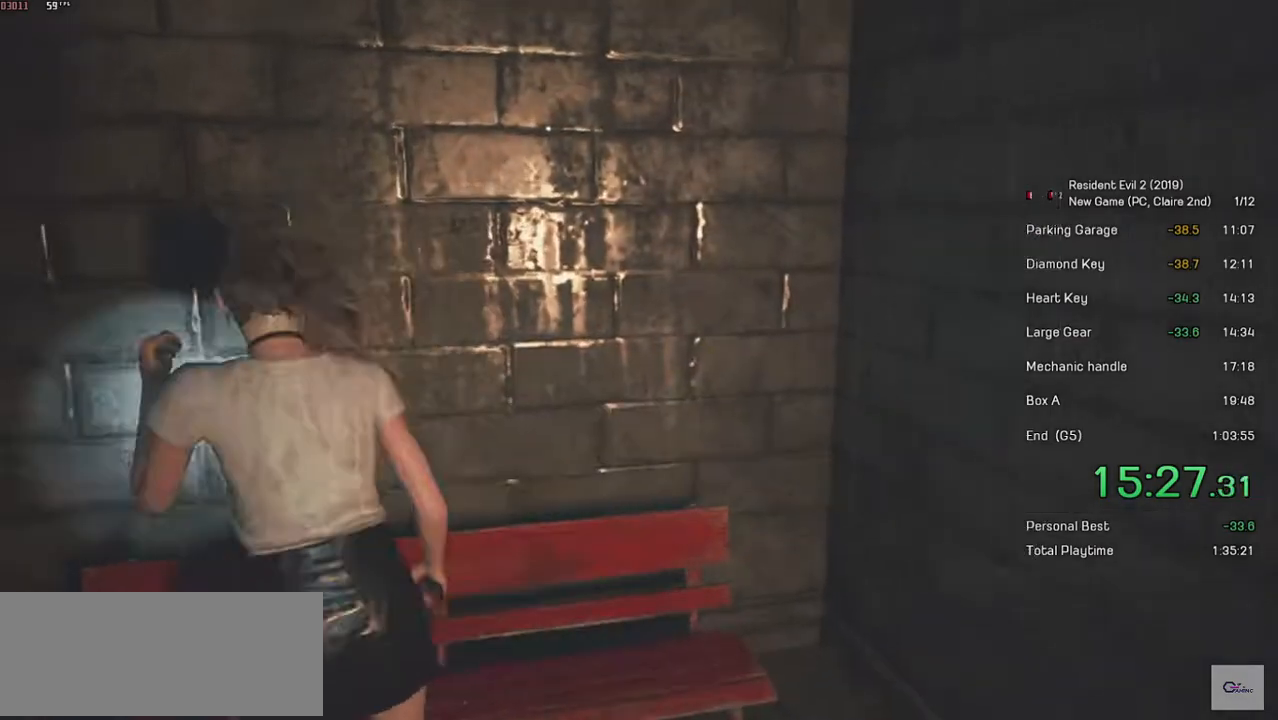
{"keys": ["shift", "w"], "mouse": [], "events": [[267, "a", "up"], [383, "w", "down"]]}
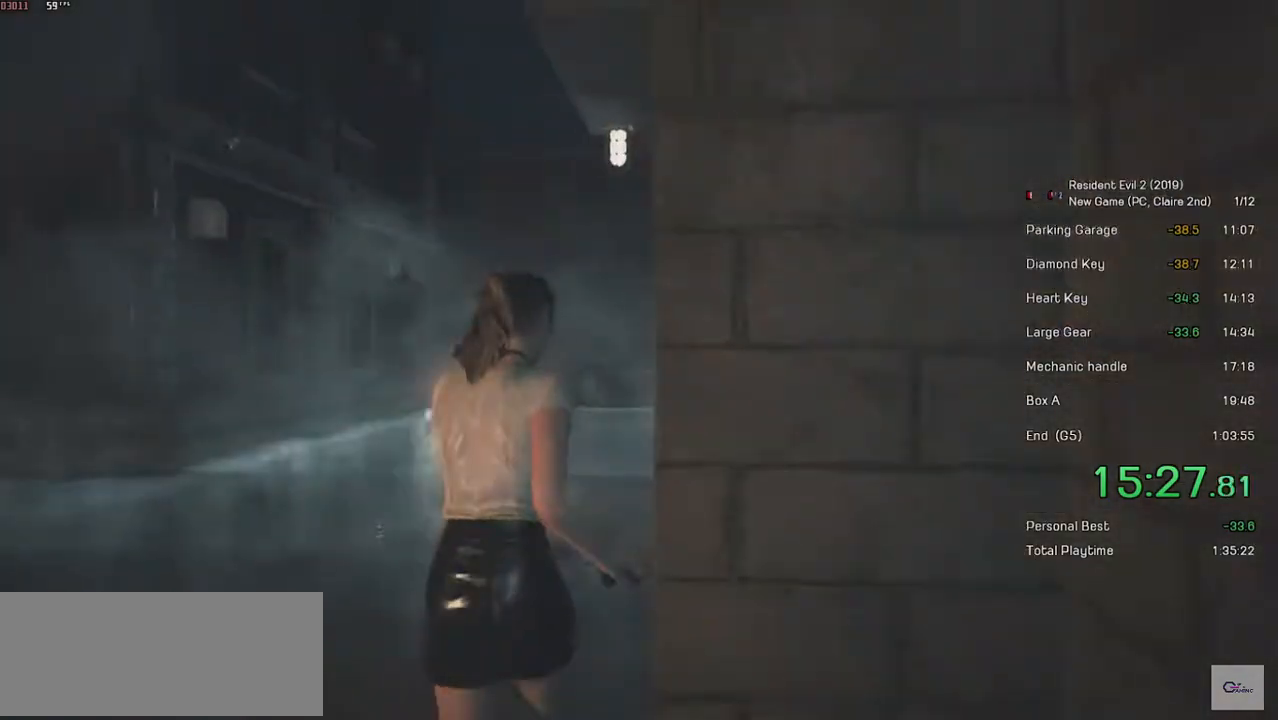
{"keys": ["shift", "w"], "mouse": [], "events": []}
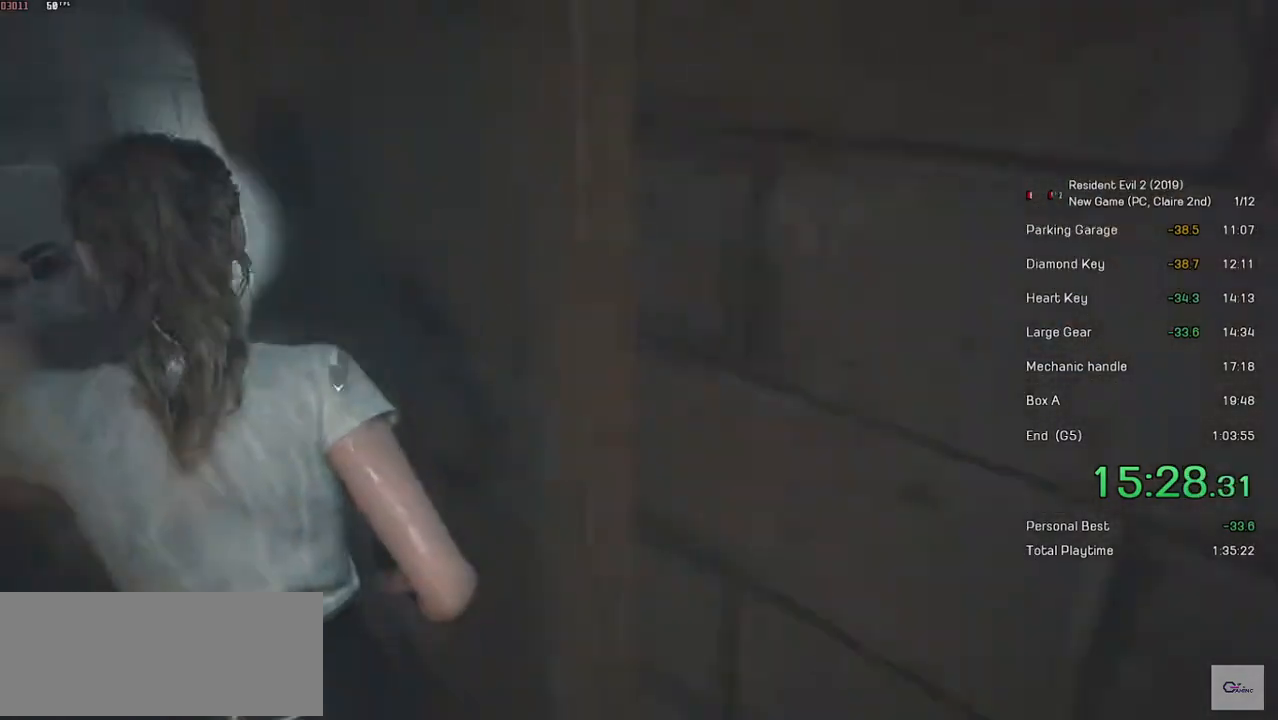
{"keys": ["shift", "w"], "mouse": [], "events": [[233, "mouse_left", "down"], [383, "mouse_left", "up"]]}
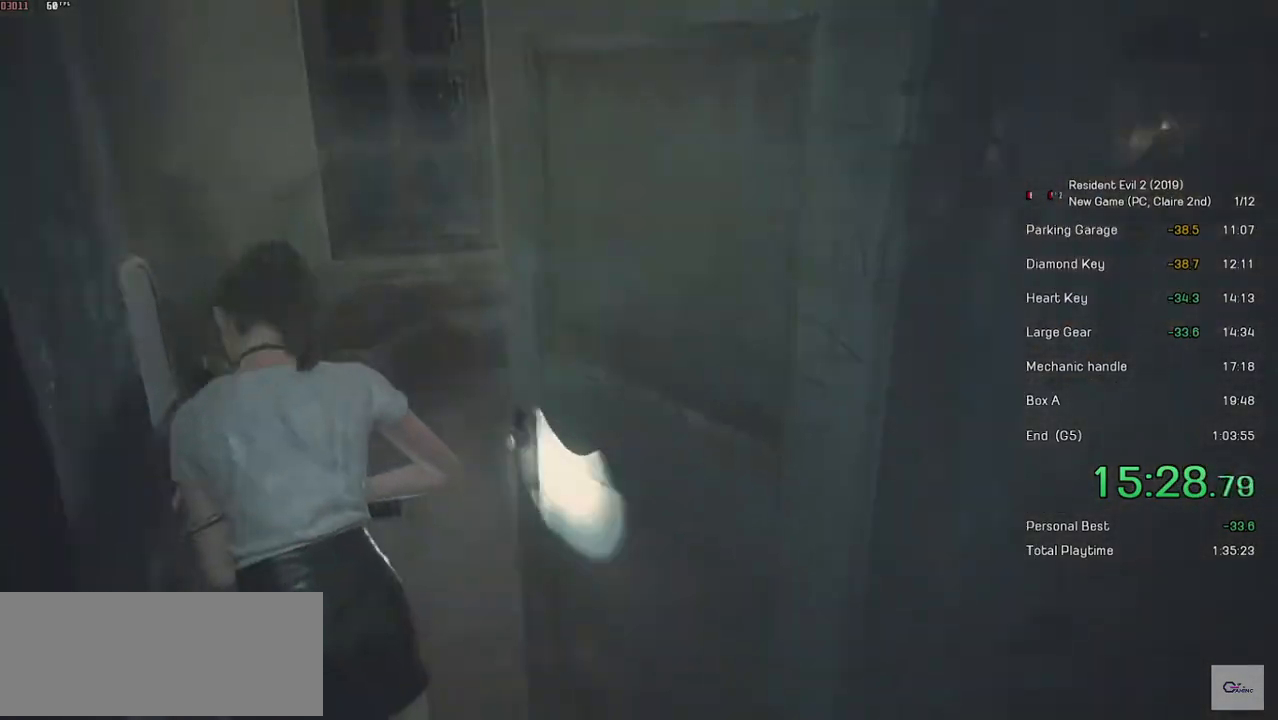
{"keys": ["shift", "w"], "mouse": [], "events": []}
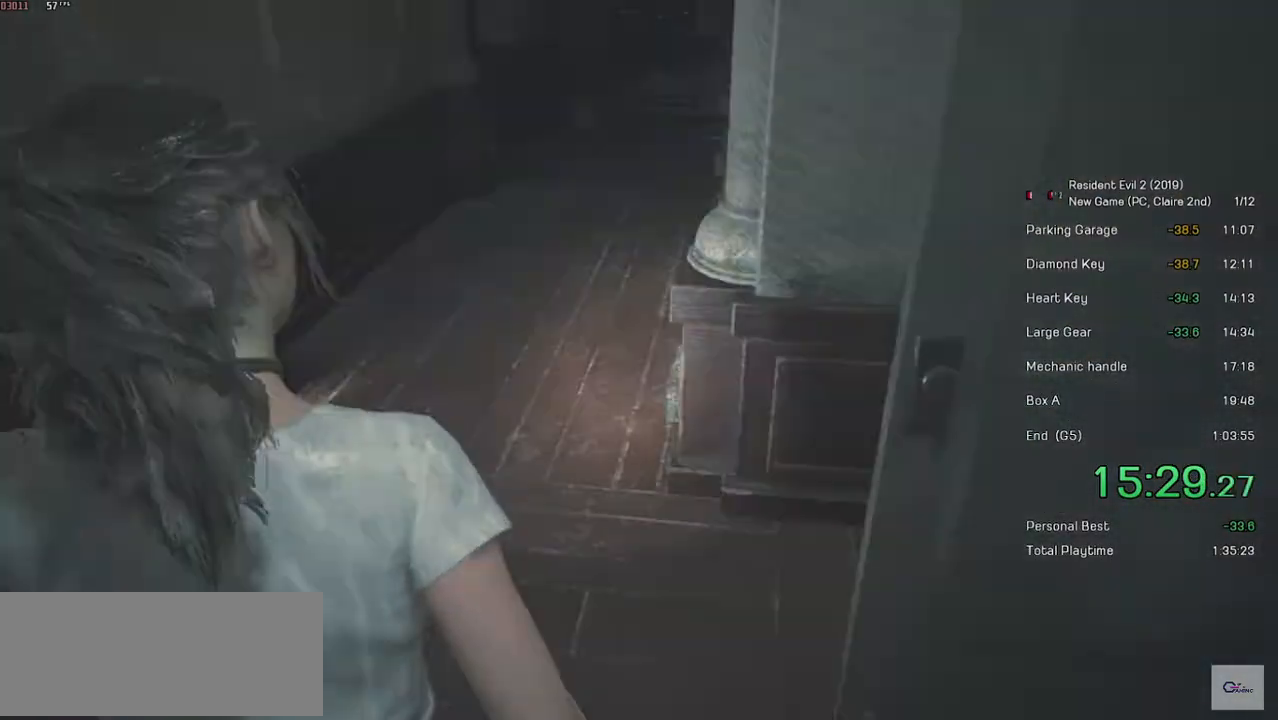
{"keys": ["shift", "w"], "mouse": [], "events": []}
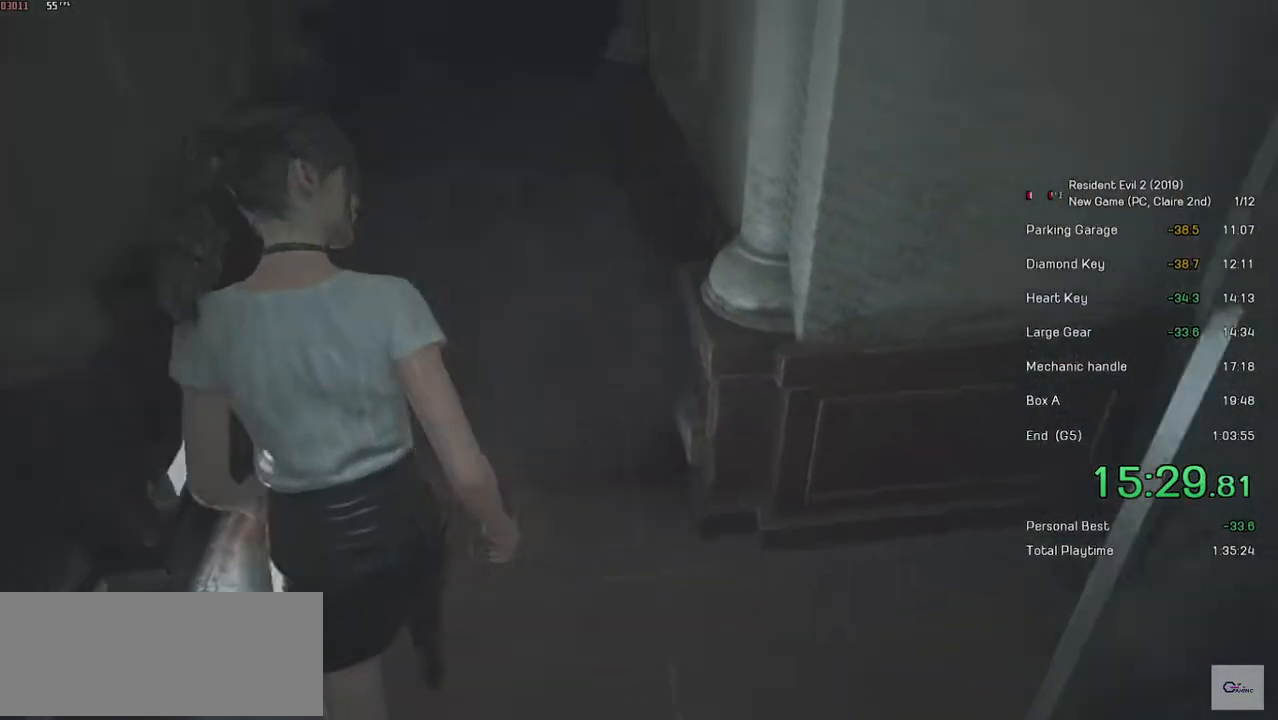
{"keys": ["shift", "w"], "mouse": [], "events": [[183, "r", "down"], [283, "r", "up"], [333, "r", "down"], [483, "r", "up"]]}